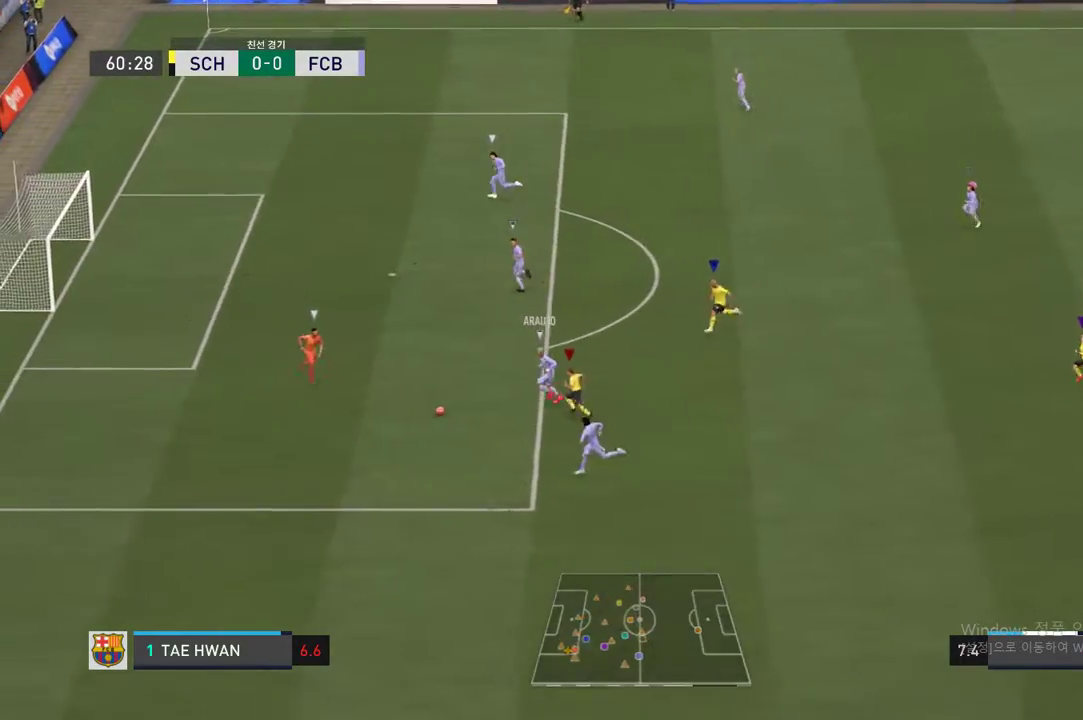
Gameplay with a controller (Xbox layout); each line is a JSON object with the inputs held at the frame after it. "events" lists button and stick changes between this image and that frame as [ms after this image, input, new state], when the widget could be followed in between. Not read: L3 R3.
{"buttons": ["R2"], "left_stick": "down-left", "right_stick": "center", "events": [[370, "R2", "down"]]}
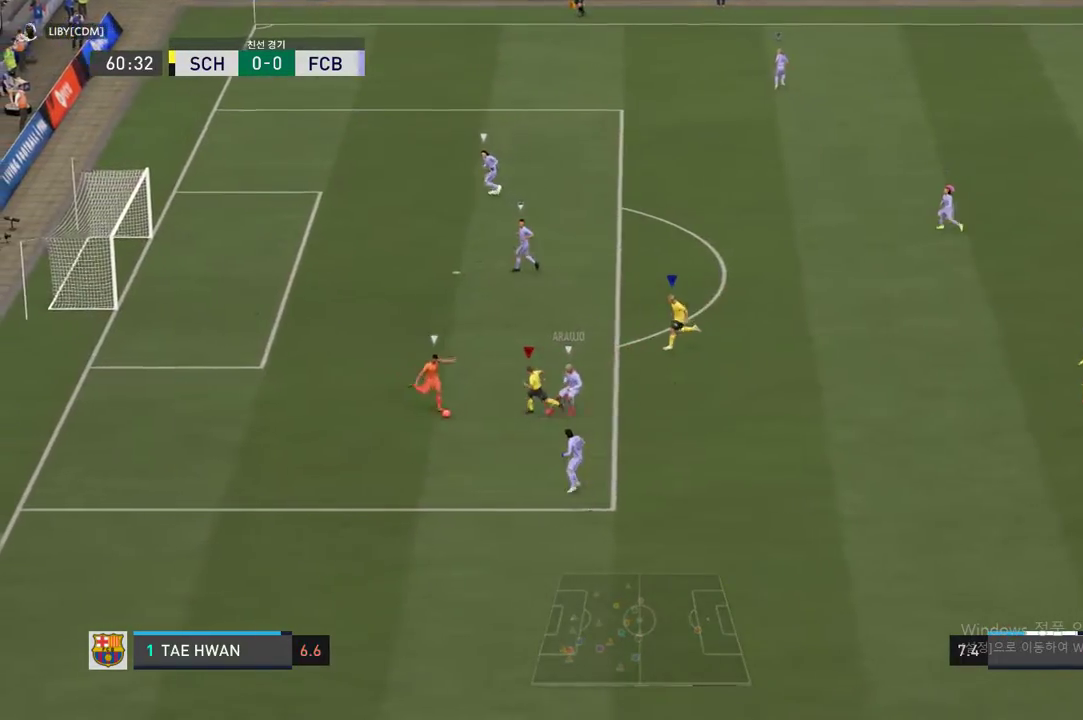
{"buttons": [], "left_stick": "down", "right_stick": "center", "events": [[117, "left_stick", "center"], [336, "left_stick", "down-left"], [369, "R2", "up"], [504, "left_stick", "down"]]}
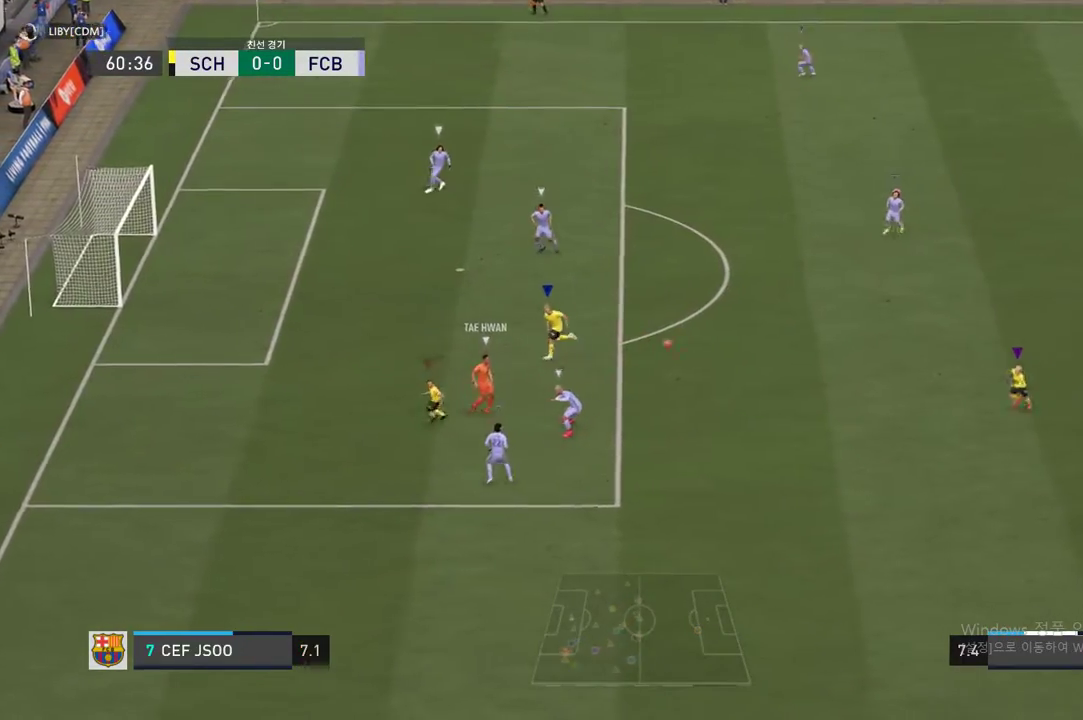
{"buttons": [], "left_stick": "down", "right_stick": "center", "events": []}
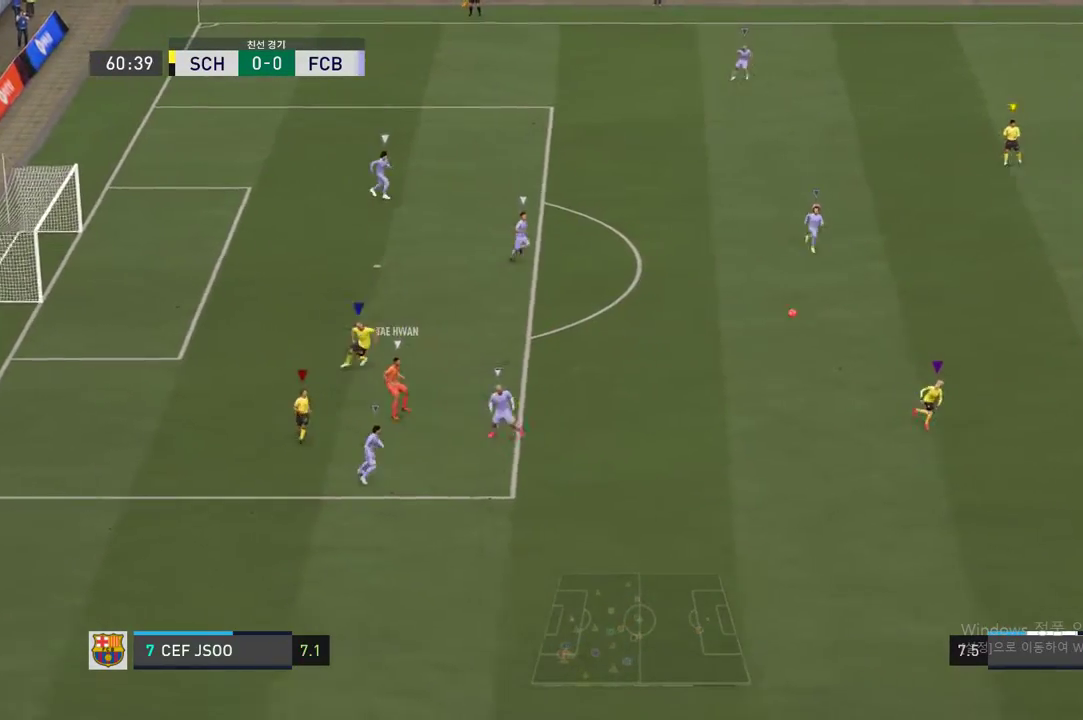
{"buttons": [], "left_stick": "down", "right_stick": "center", "events": []}
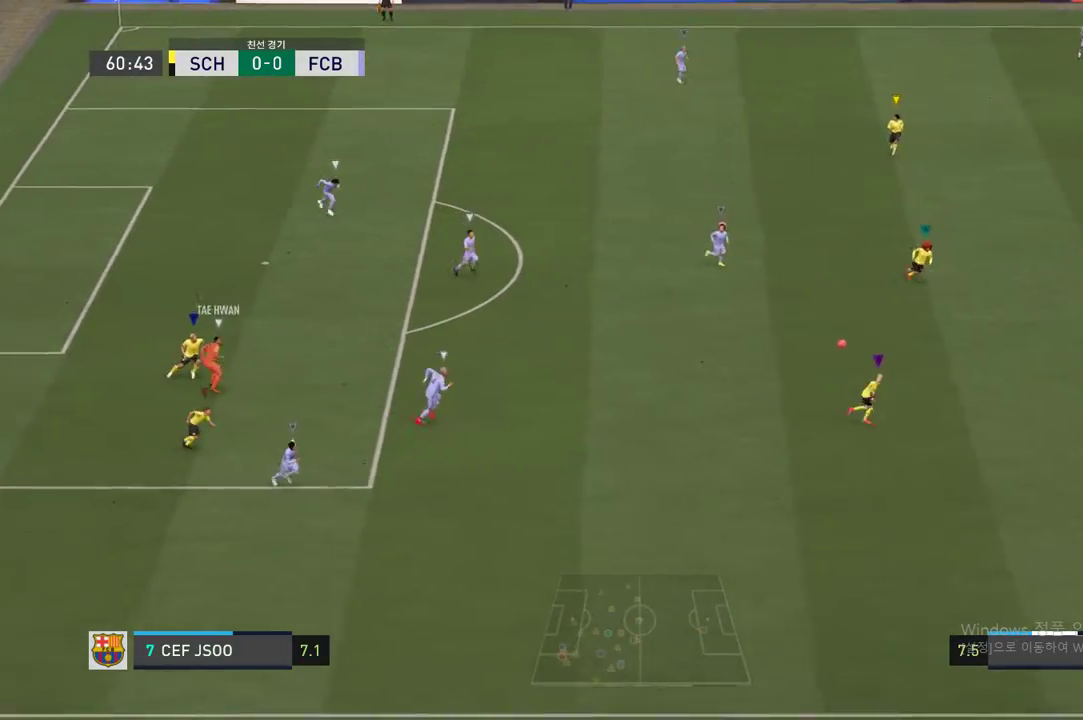
{"buttons": ["R2"], "left_stick": "down", "right_stick": "center", "events": [[50, "R2", "down"]]}
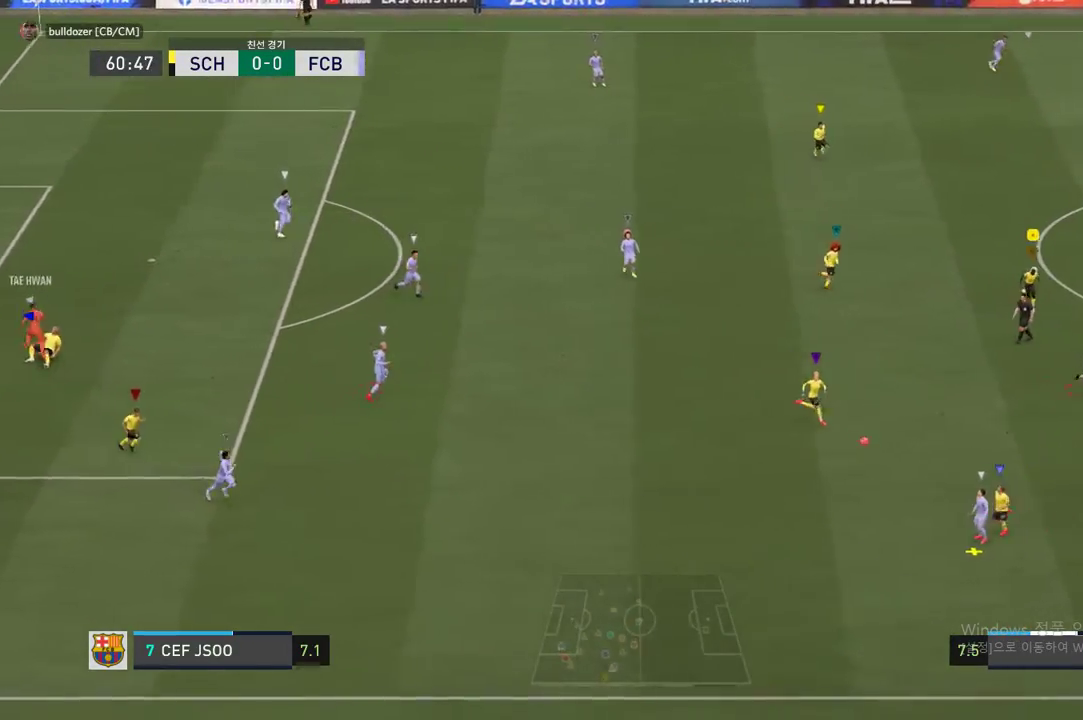
{"buttons": ["R2"], "left_stick": "down-right", "right_stick": "center", "events": [[134, "left_stick", "down-right"]]}
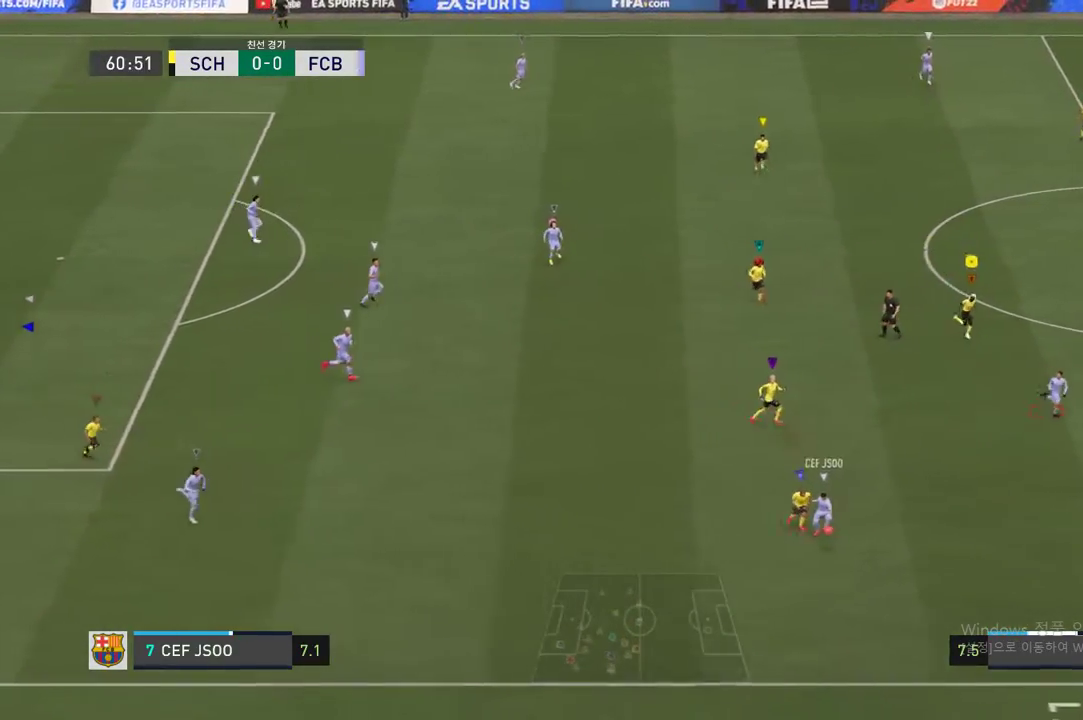
{"buttons": ["R2"], "left_stick": "center", "right_stick": "center", "events": [[336, "left_stick", "center"]]}
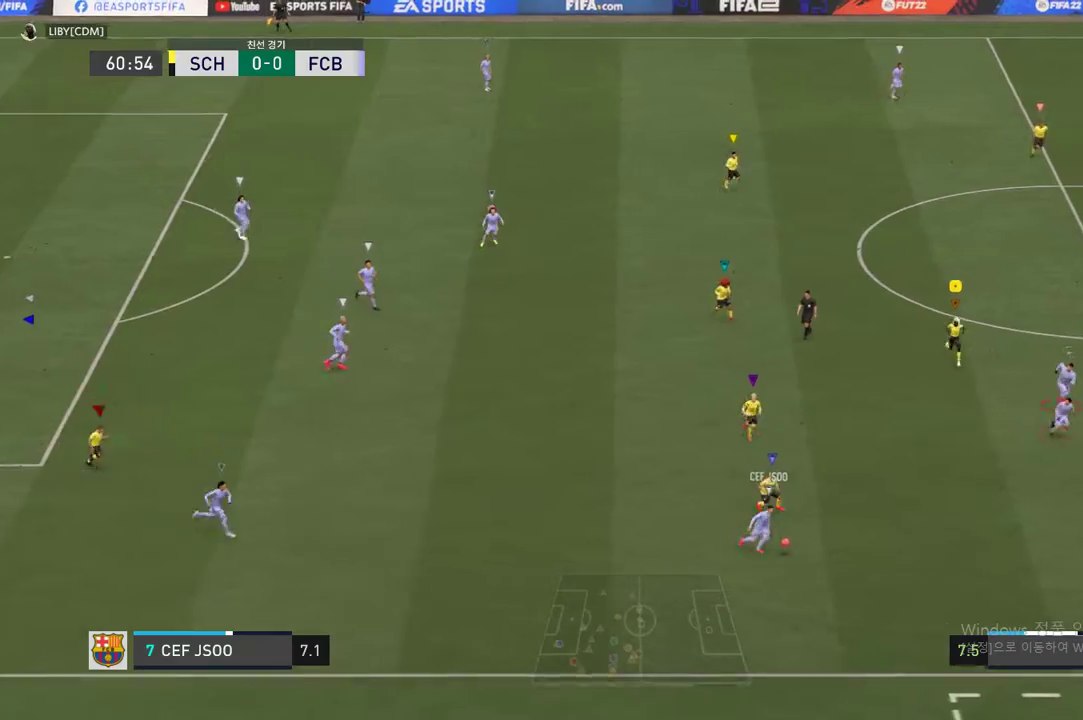
{"buttons": ["R2"], "left_stick": "right", "right_stick": "center", "events": [[17, "left_stick", "down"], [101, "left_stick", "down-right"], [420, "left_stick", "right"]]}
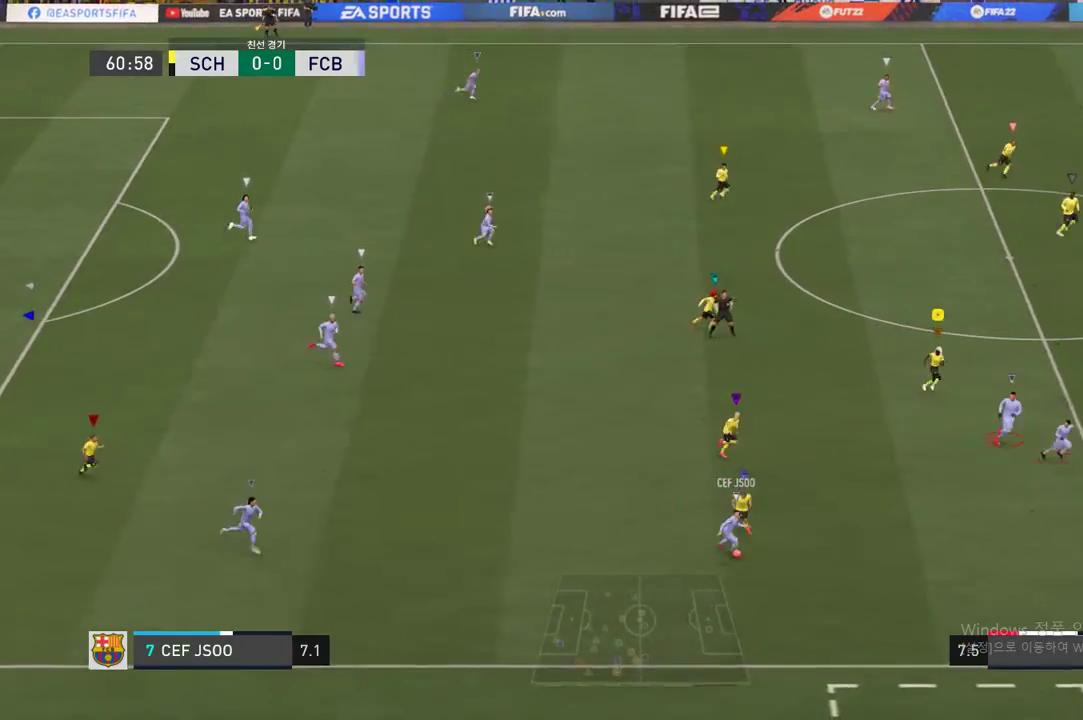
{"buttons": ["R2"], "left_stick": "right", "right_stick": "center", "events": []}
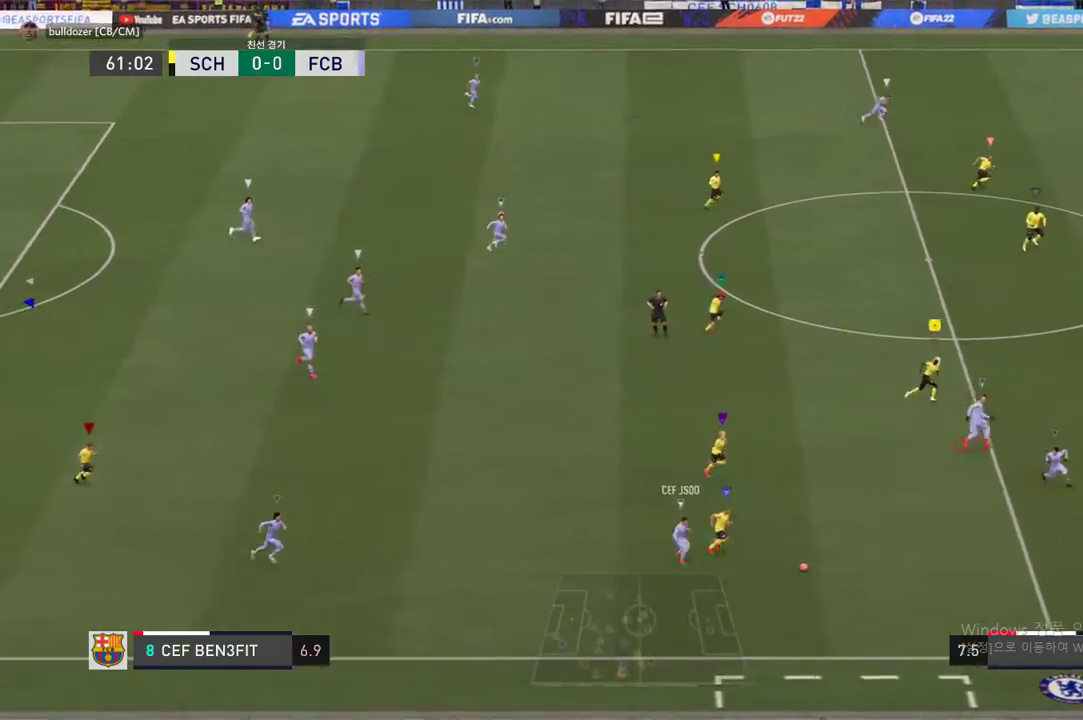
{"buttons": ["R2"], "left_stick": "right", "right_stick": "center", "events": []}
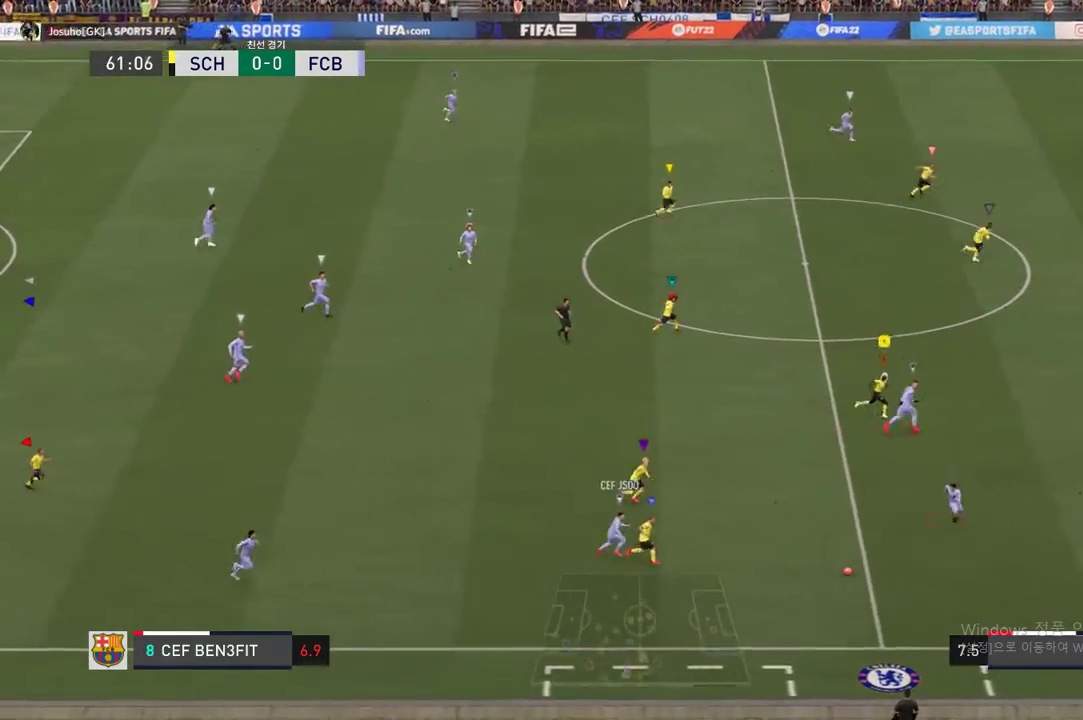
{"buttons": ["R2"], "left_stick": "right", "right_stick": "center", "events": []}
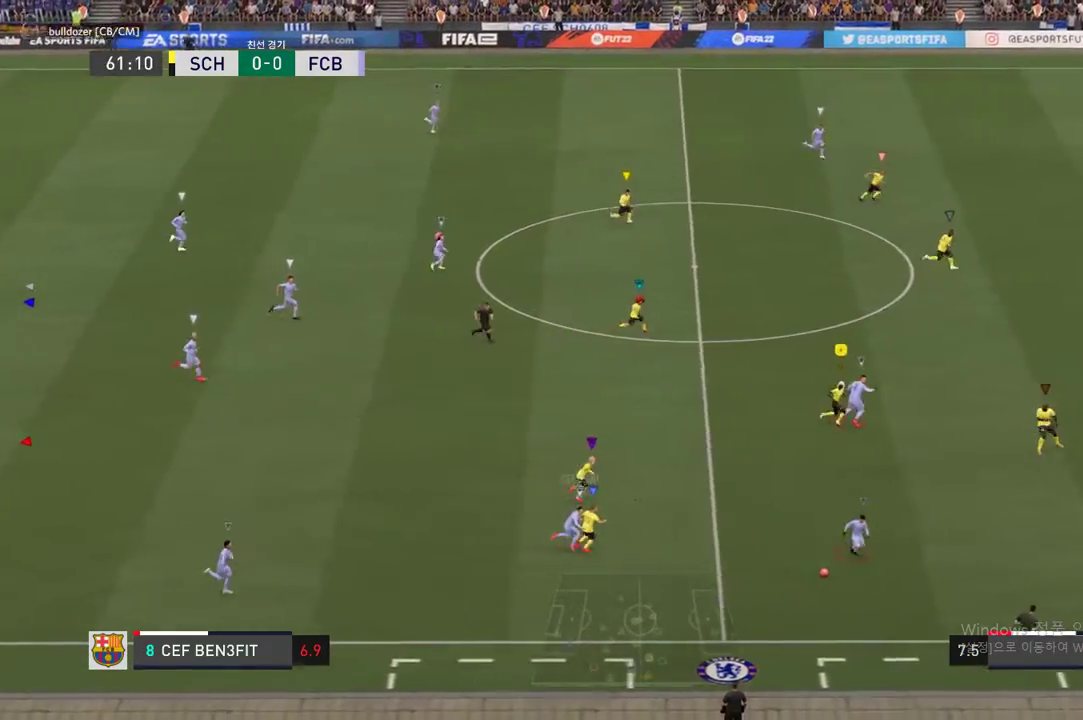
{"buttons": ["R2"], "left_stick": "right", "right_stick": "center", "events": []}
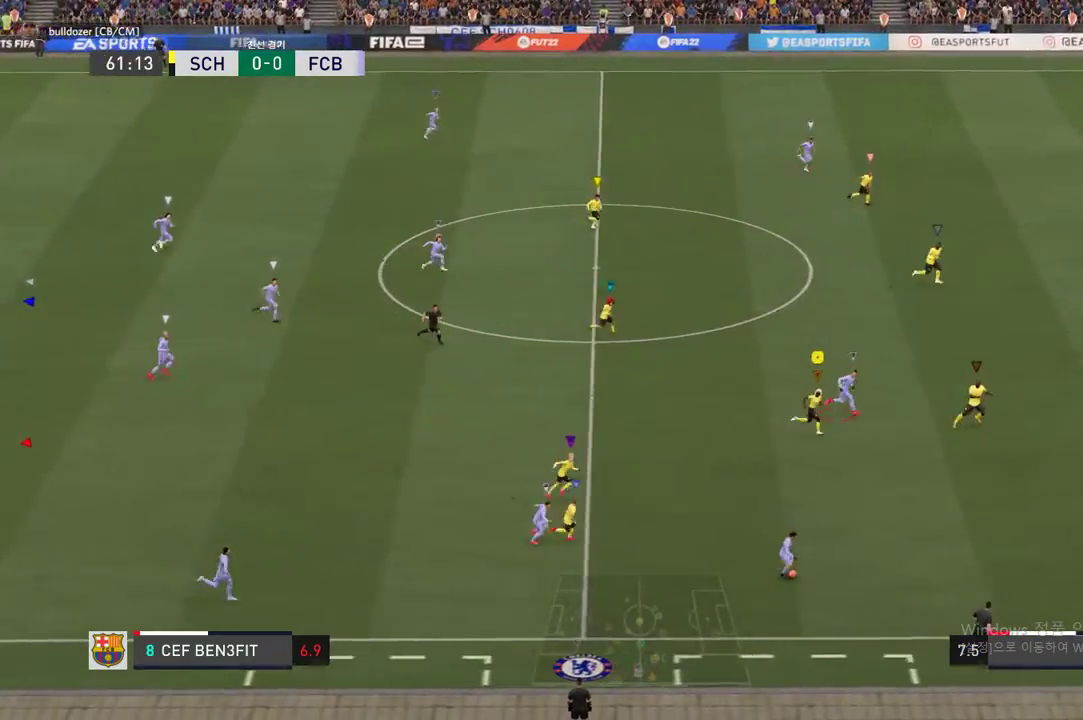
{"buttons": ["R2"], "left_stick": "right", "right_stick": "center", "events": []}
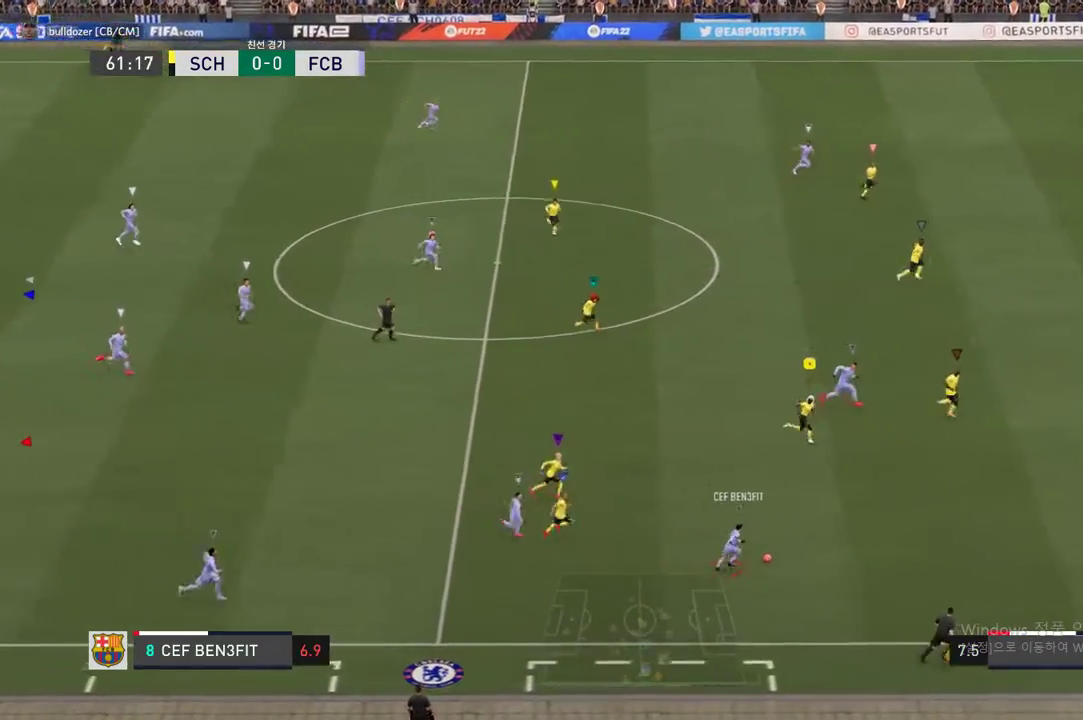
{"buttons": ["R2"], "left_stick": "center", "right_stick": "center", "events": [[370, "left_stick", "center"]]}
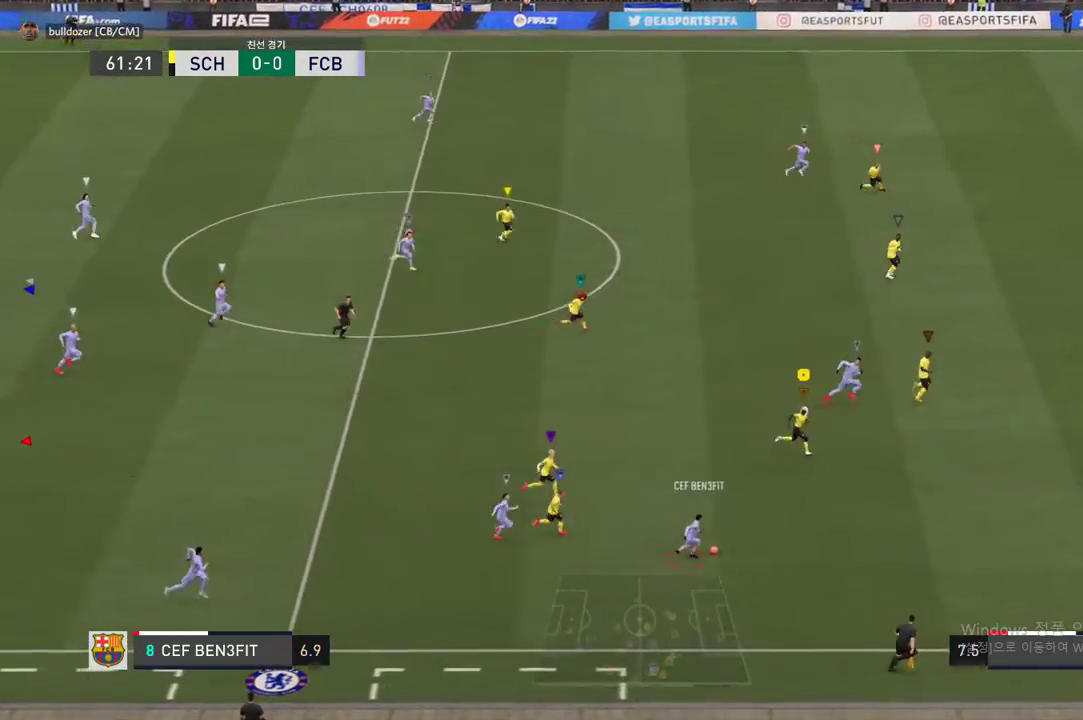
{"buttons": ["R2"], "left_stick": "up-right", "right_stick": "center", "events": [[34, "L2", "down"], [34, "left_stick", "up-right"], [420, "L2", "up"]]}
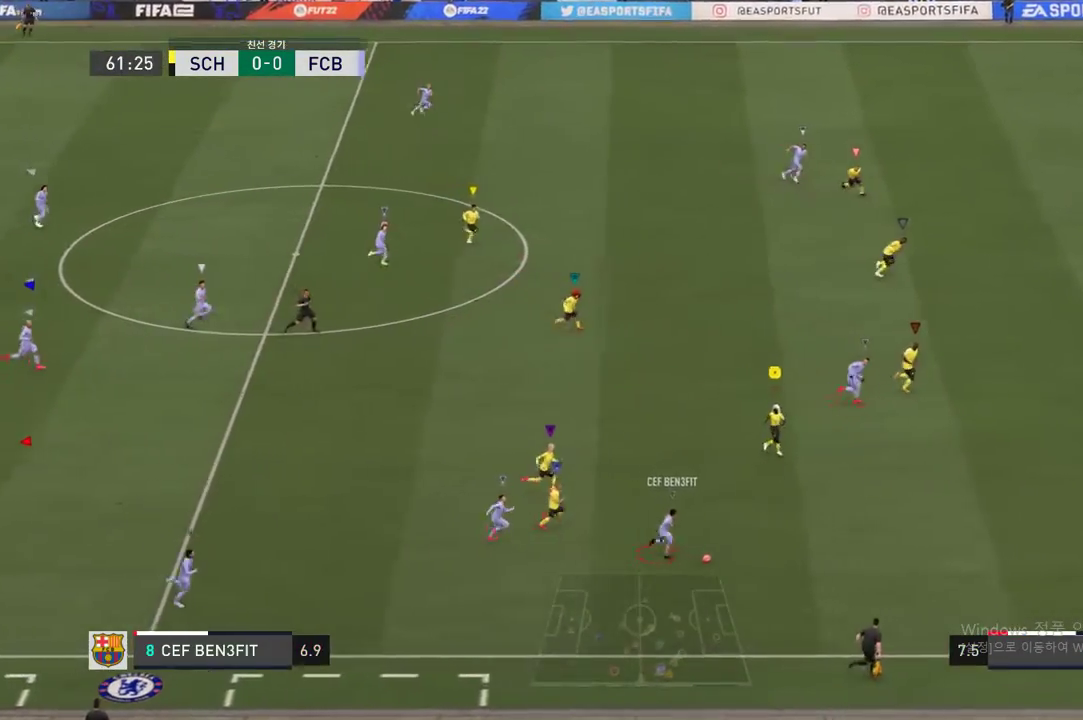
{"buttons": ["R2"], "left_stick": "right", "right_stick": "center", "events": [[118, "L2", "down"], [253, "L2", "up"], [320, "left_stick", "right"]]}
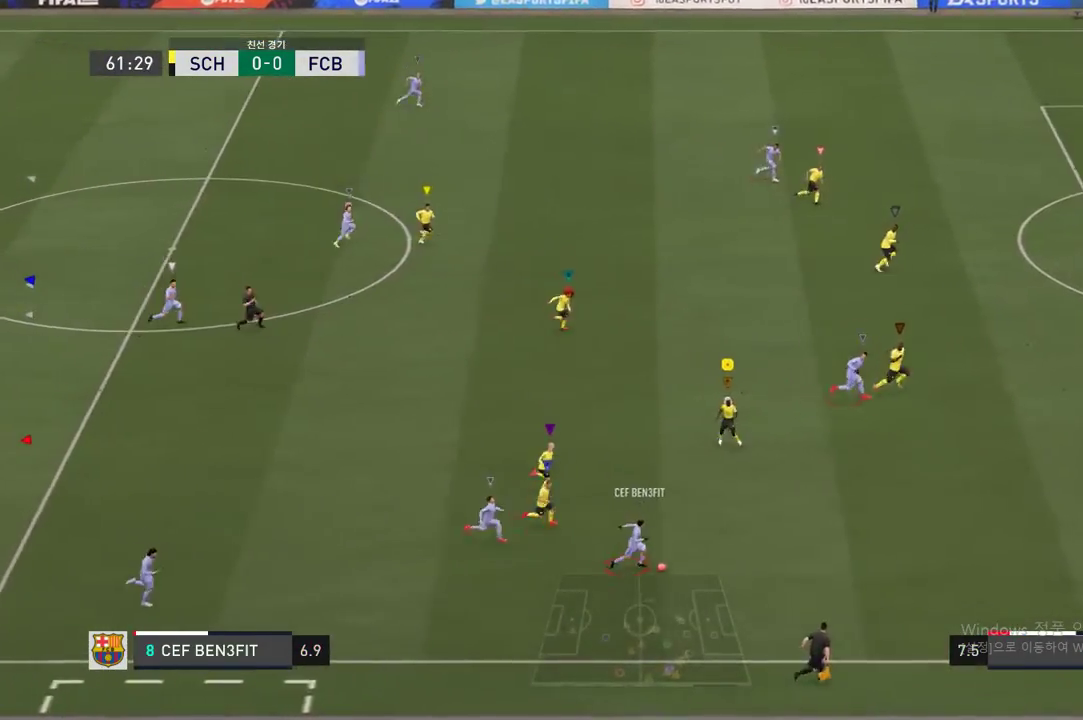
{"buttons": ["R2"], "left_stick": "right", "right_stick": "center", "events": []}
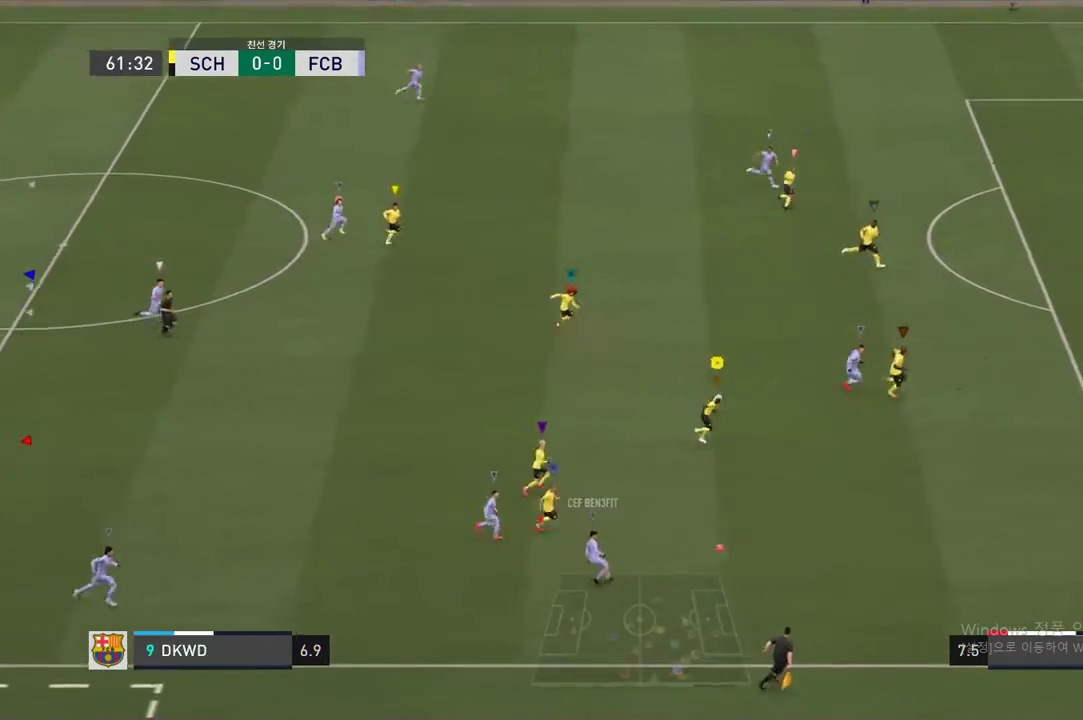
{"buttons": ["R2"], "left_stick": "center", "right_stick": "center", "events": [[470, "left_stick", "center"]]}
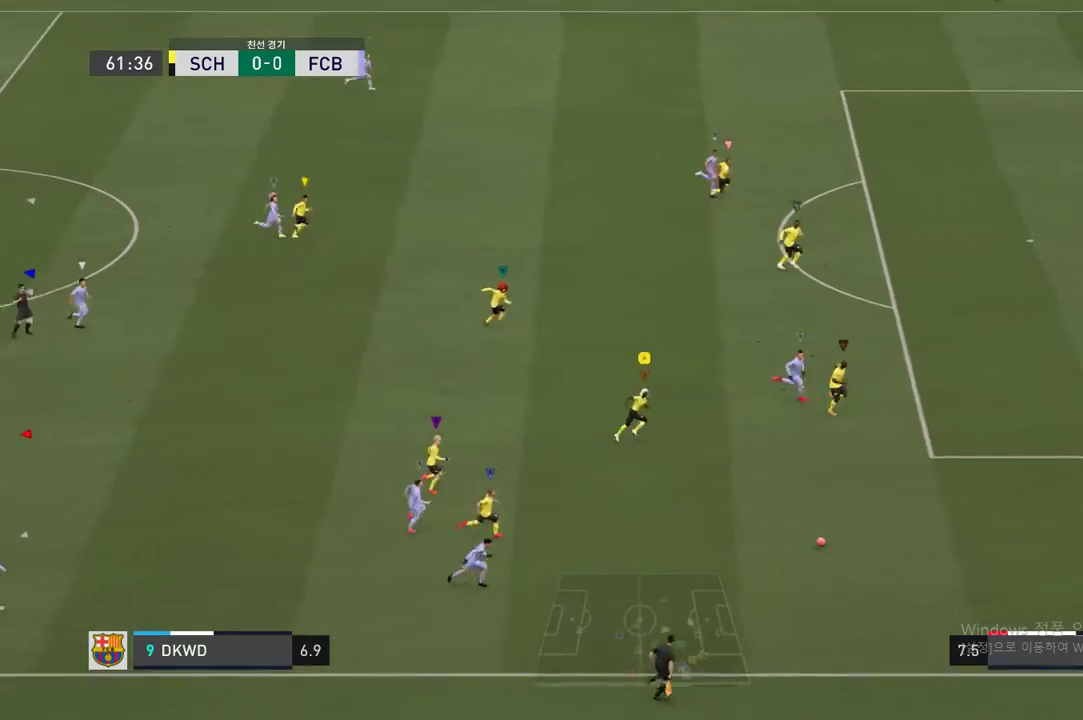
{"buttons": ["R2"], "left_stick": "up-right", "right_stick": "center", "events": [[84, "left_stick", "right"], [453, "left_stick", "up-right"]]}
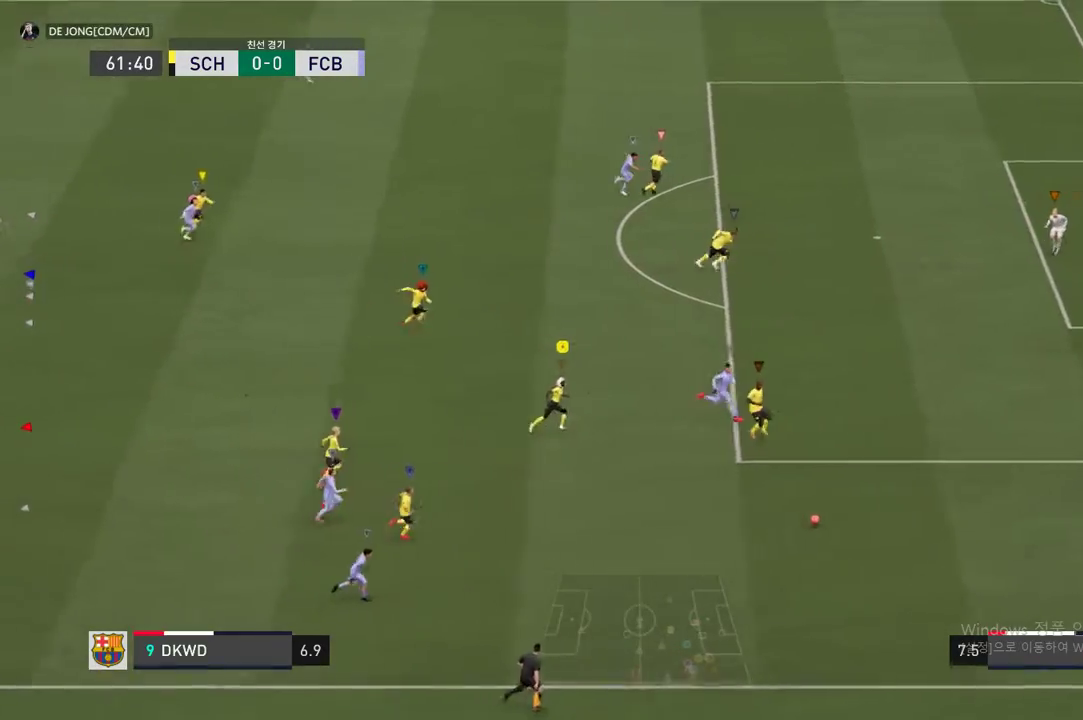
{"buttons": ["R2"], "left_stick": "up-right", "right_stick": "center", "events": []}
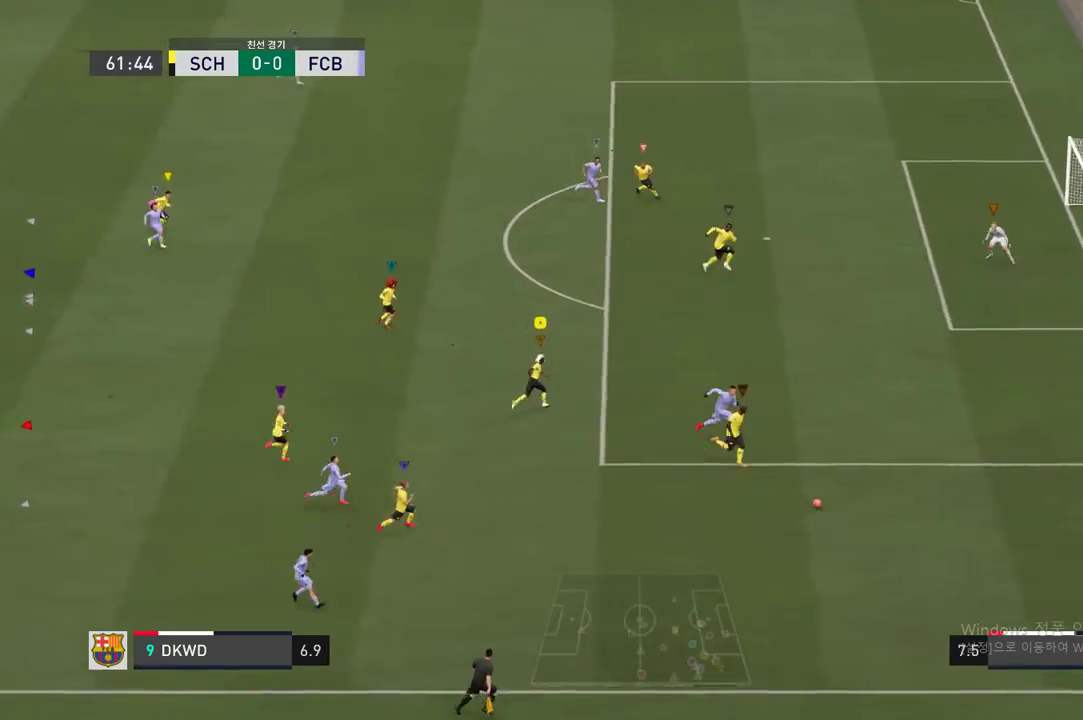
{"buttons": ["R2"], "left_stick": "up-right", "right_stick": "center", "events": []}
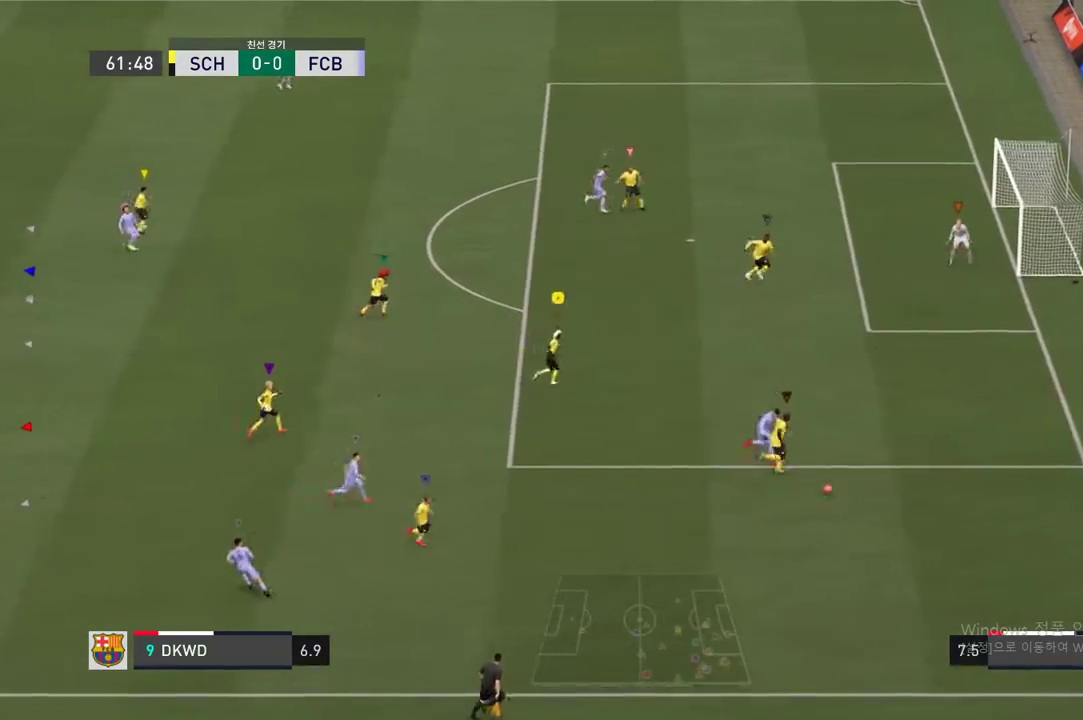
{"buttons": [], "left_stick": "center", "right_stick": "center", "events": [[235, "R2", "up"], [319, "left_stick", "center"]]}
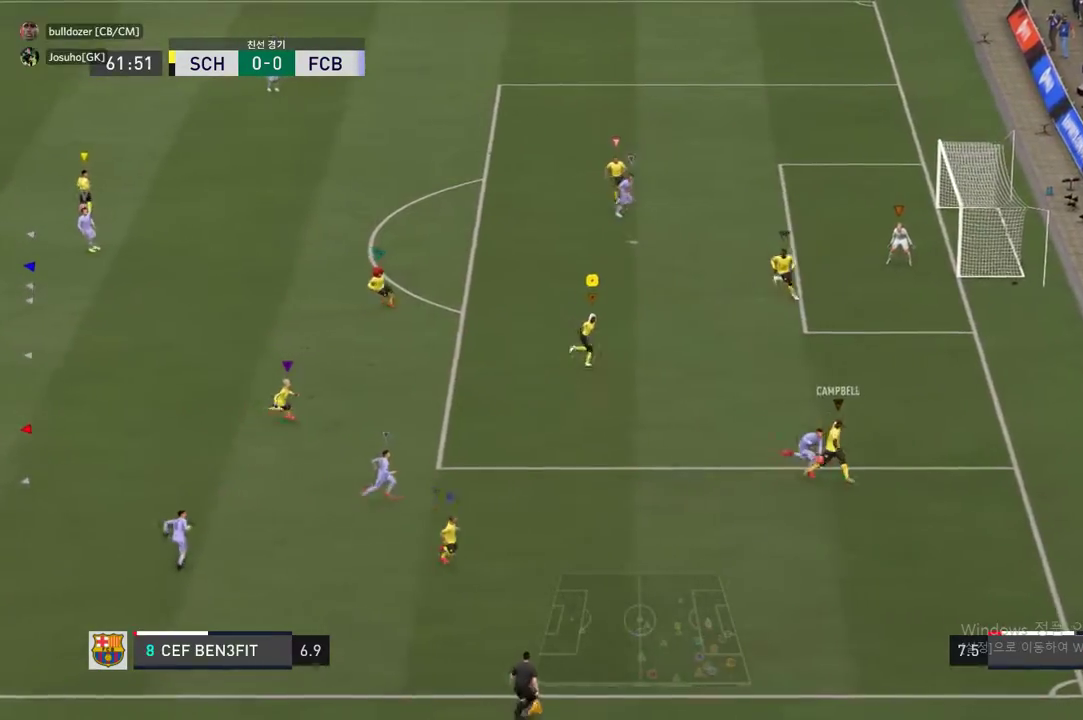
{"buttons": ["L2"], "left_stick": "down-left", "right_stick": "center", "events": [[252, "L2", "down"], [420, "left_stick", "down-left"]]}
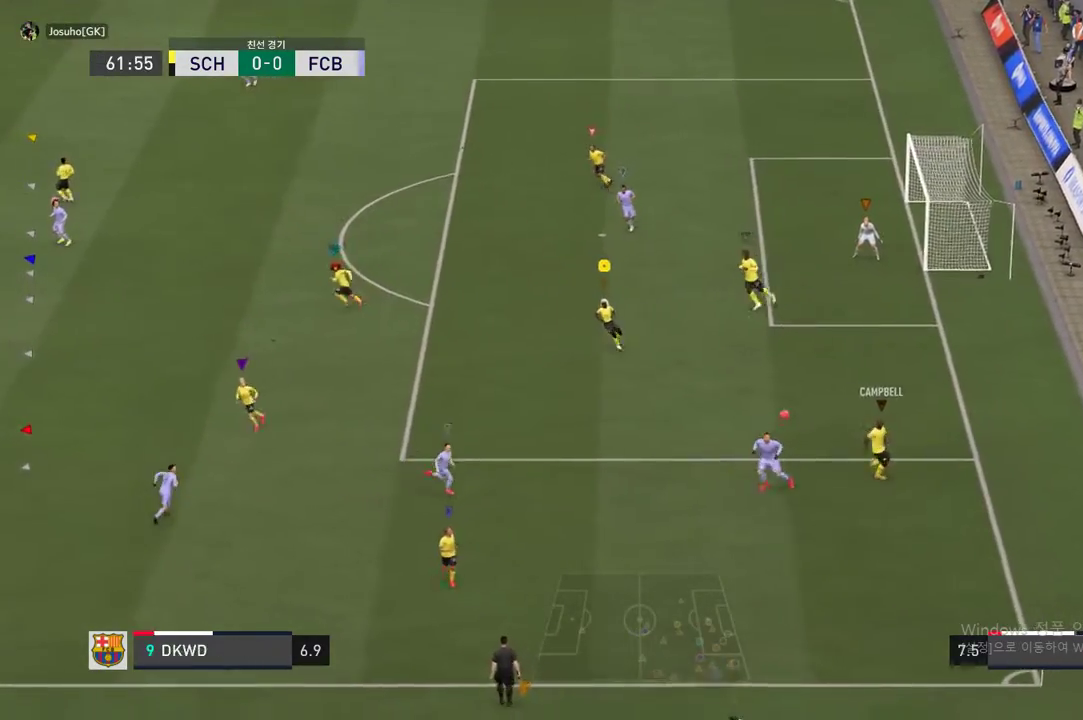
{"buttons": [], "left_stick": "center", "right_stick": "center", "events": [[67, "left_stick", "down"], [134, "L2", "up"], [285, "left_stick", "center"], [302, "A", "down"], [369, "A", "up"]]}
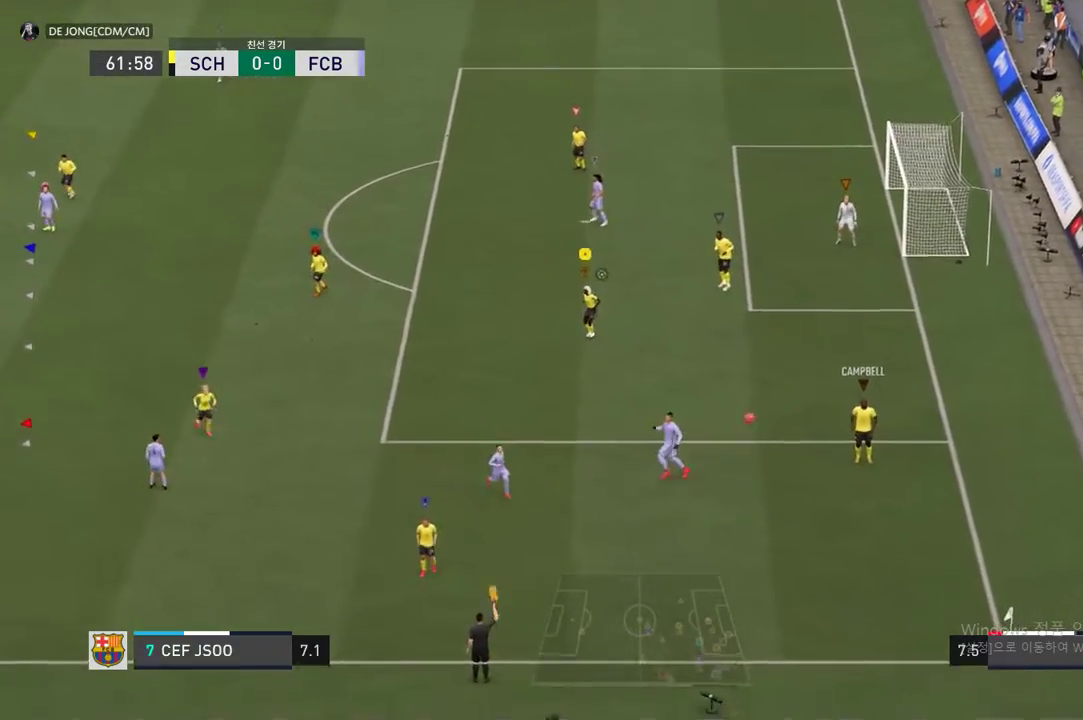
{"buttons": ["A"], "left_stick": "center", "right_stick": "center", "events": [[16, "A", "down"], [84, "A", "up"], [100, "A", "down"], [369, "A", "up"], [420, "A", "down"]]}
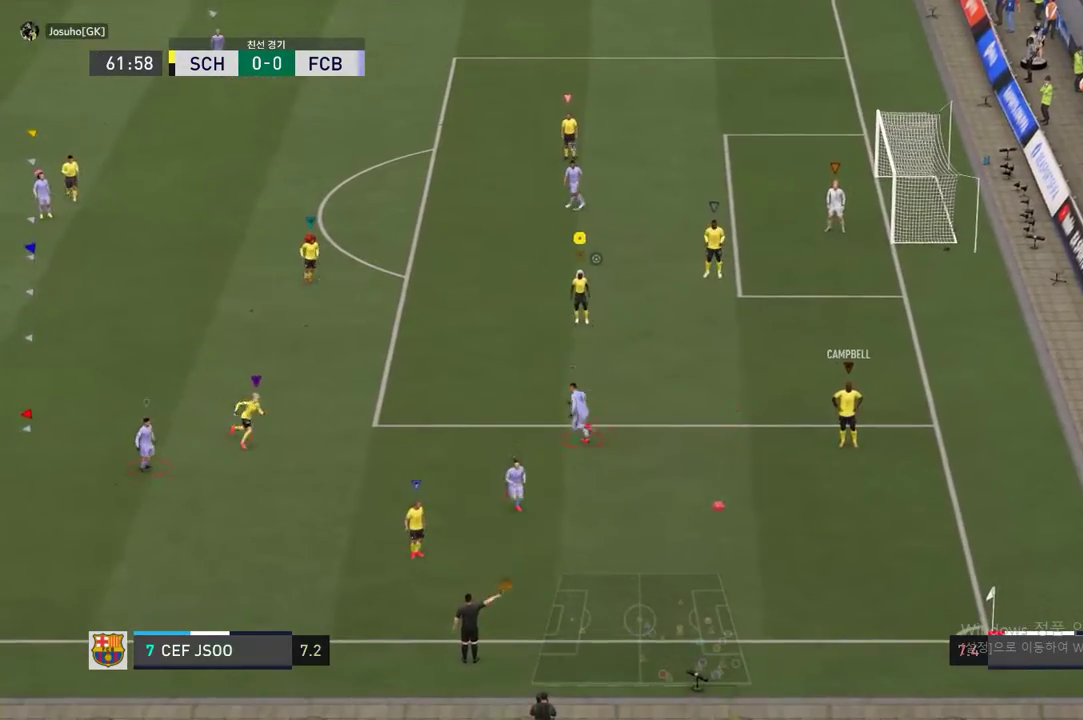
{"buttons": [], "left_stick": "center", "right_stick": "center", "events": [[117, "A", "up"], [218, "A", "down"], [269, "A", "up"]]}
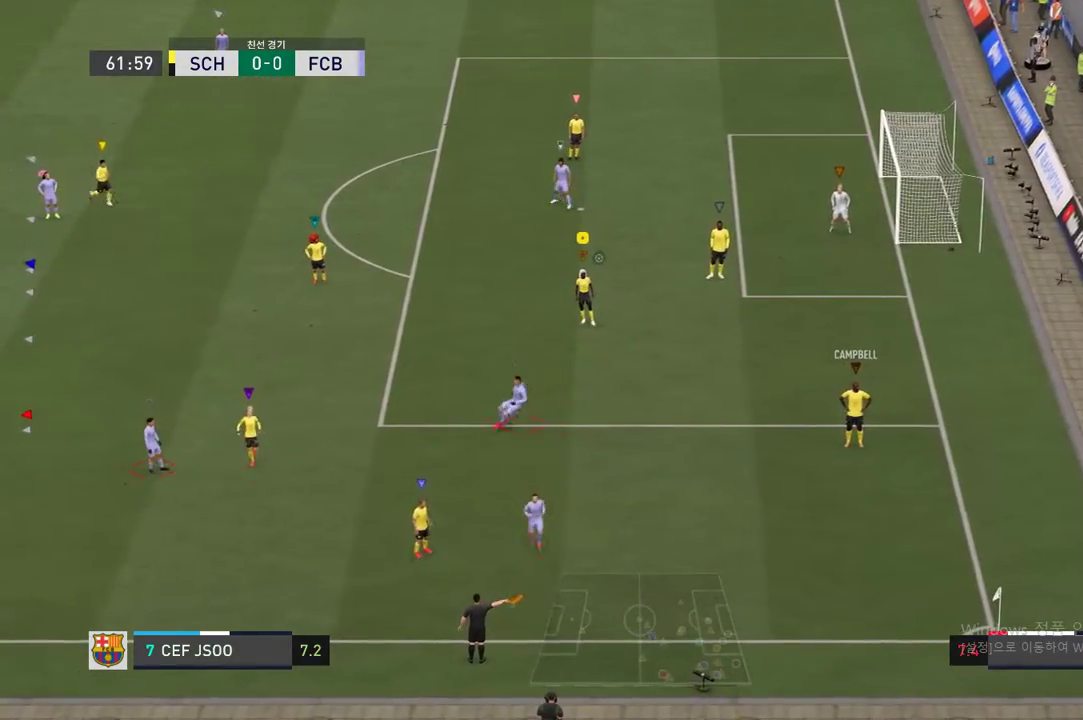
{"buttons": [], "left_stick": "up-left", "right_stick": "center", "events": [[487, "left_stick", "up-left"]]}
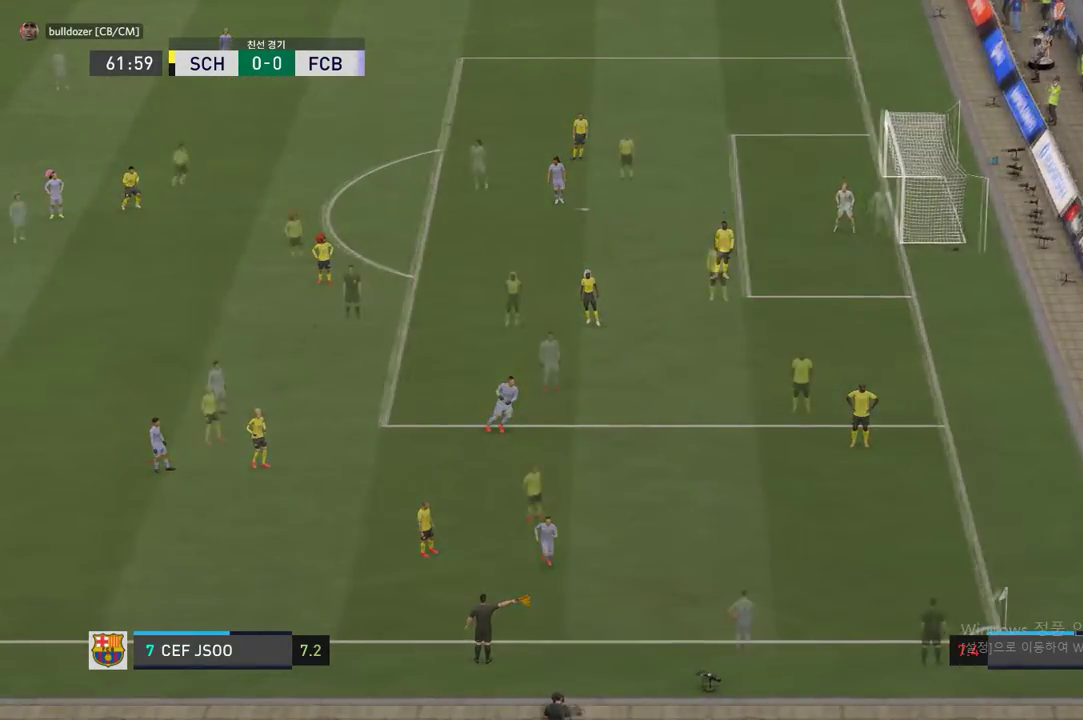
{"buttons": [], "left_stick": "center", "right_stick": "center", "events": [[319, "left_stick", "center"]]}
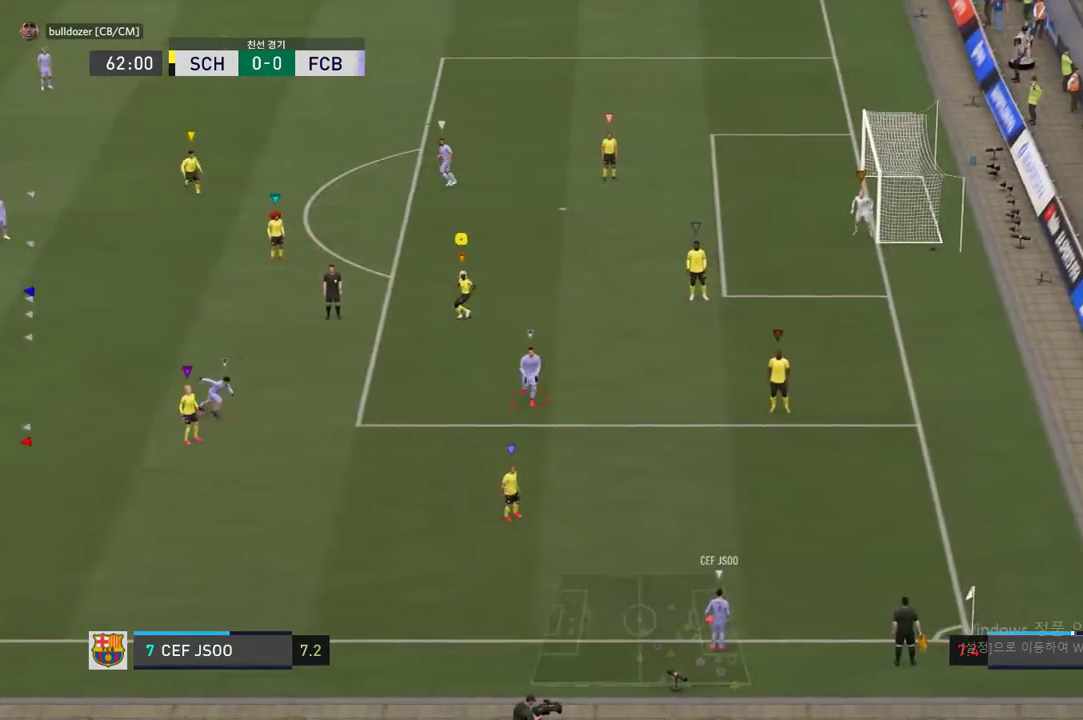
{"buttons": [], "left_stick": "center", "right_stick": "center", "events": []}